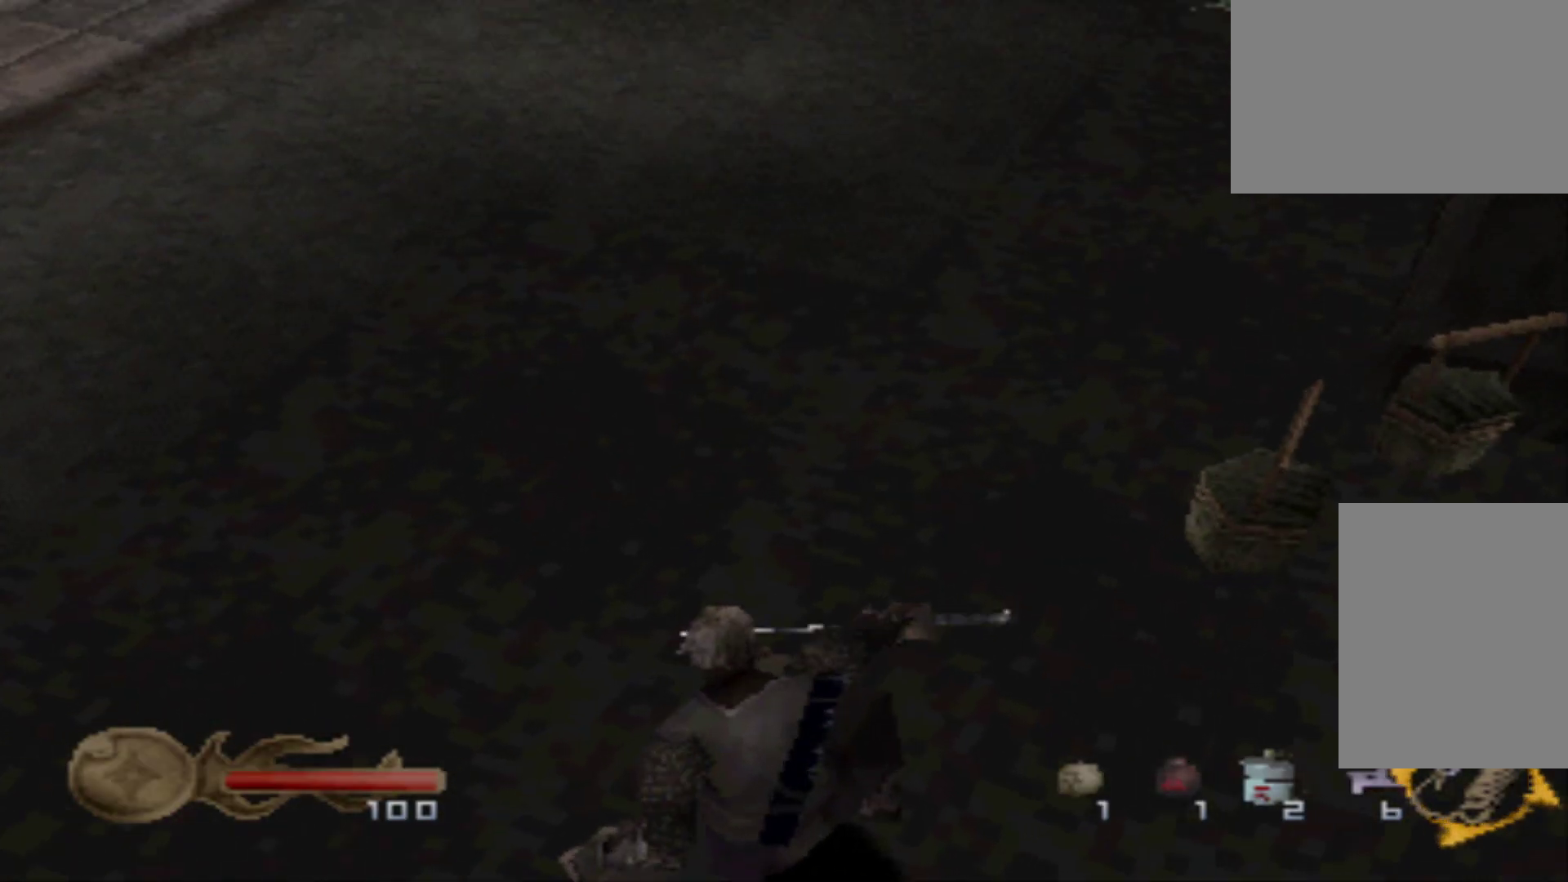
Gameplay with a controller (Xbox layout); each line is a JSON object with the inputs held at the frame after it. "events" lists button and stick changes between this image and that frame as [ms after this image, input, new state], when the widget could be followed in between. Not read: DPAD_LEFT L3 R3 left_stick right_stick.
{"buttons": ["DPAD_UP"], "events": [[367, "DPAD_UP", "down"]]}
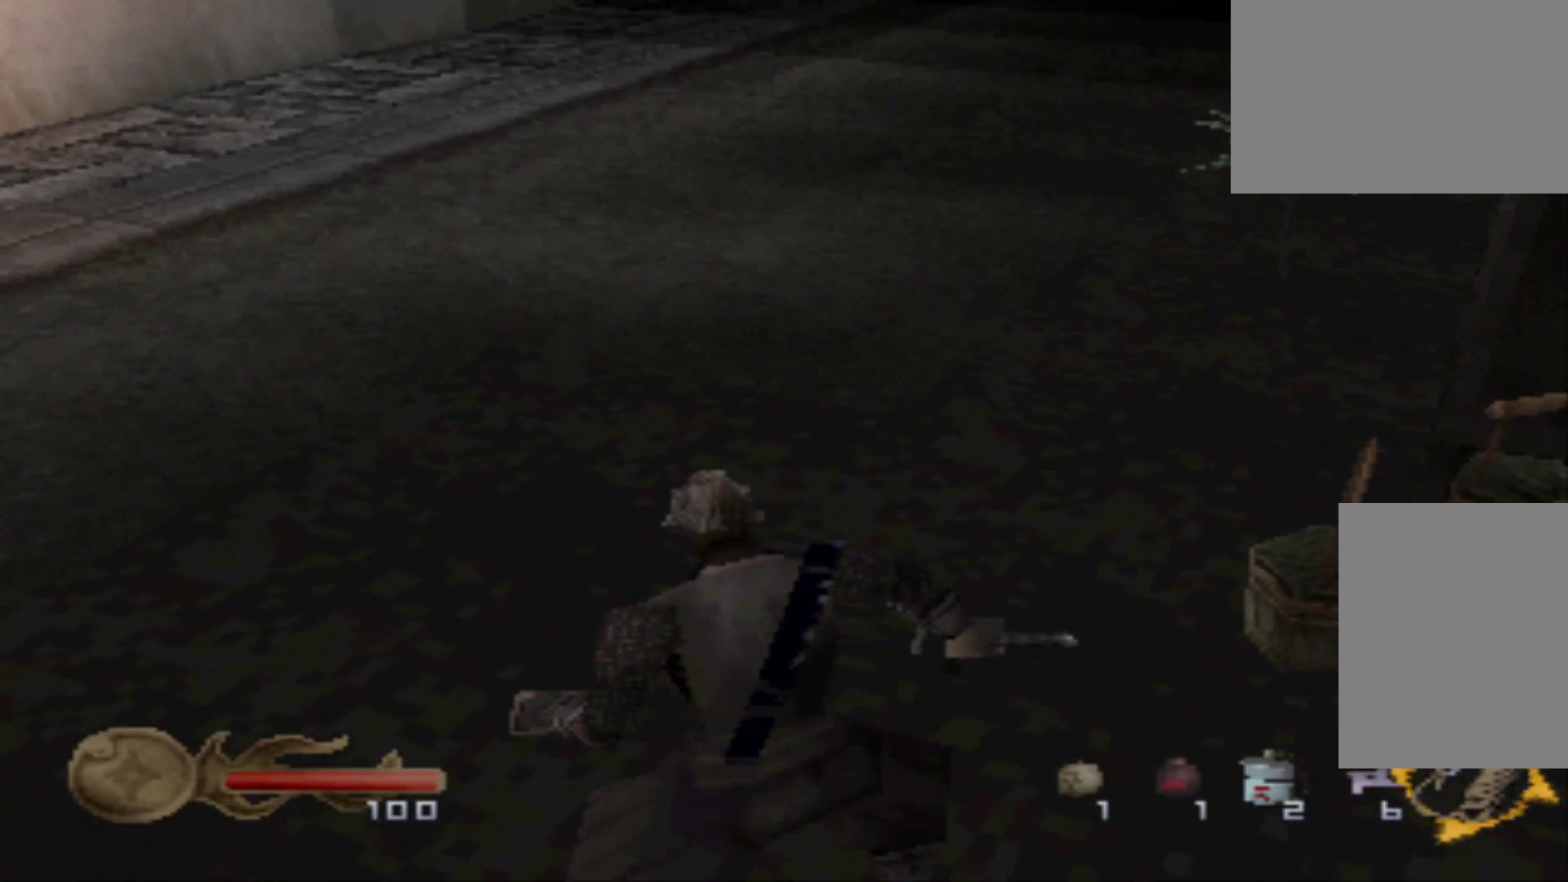
{"buttons": [], "events": [[184, "DPAD_UP", "up"]]}
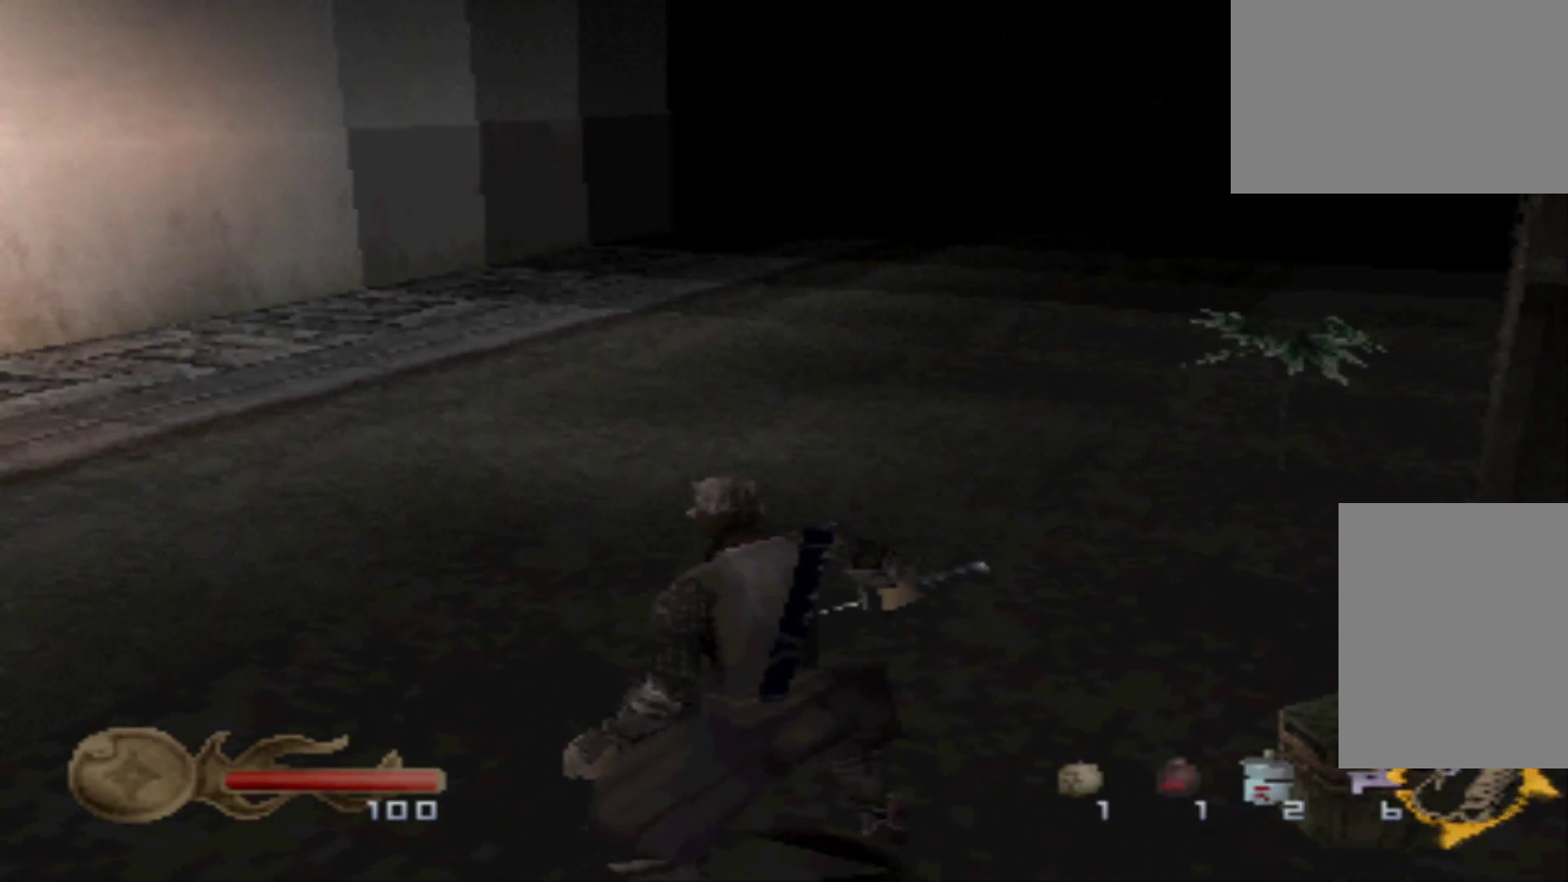
{"buttons": [], "events": [[50, "DPAD_UP", "down"], [233, "DPAD_UP", "up"]]}
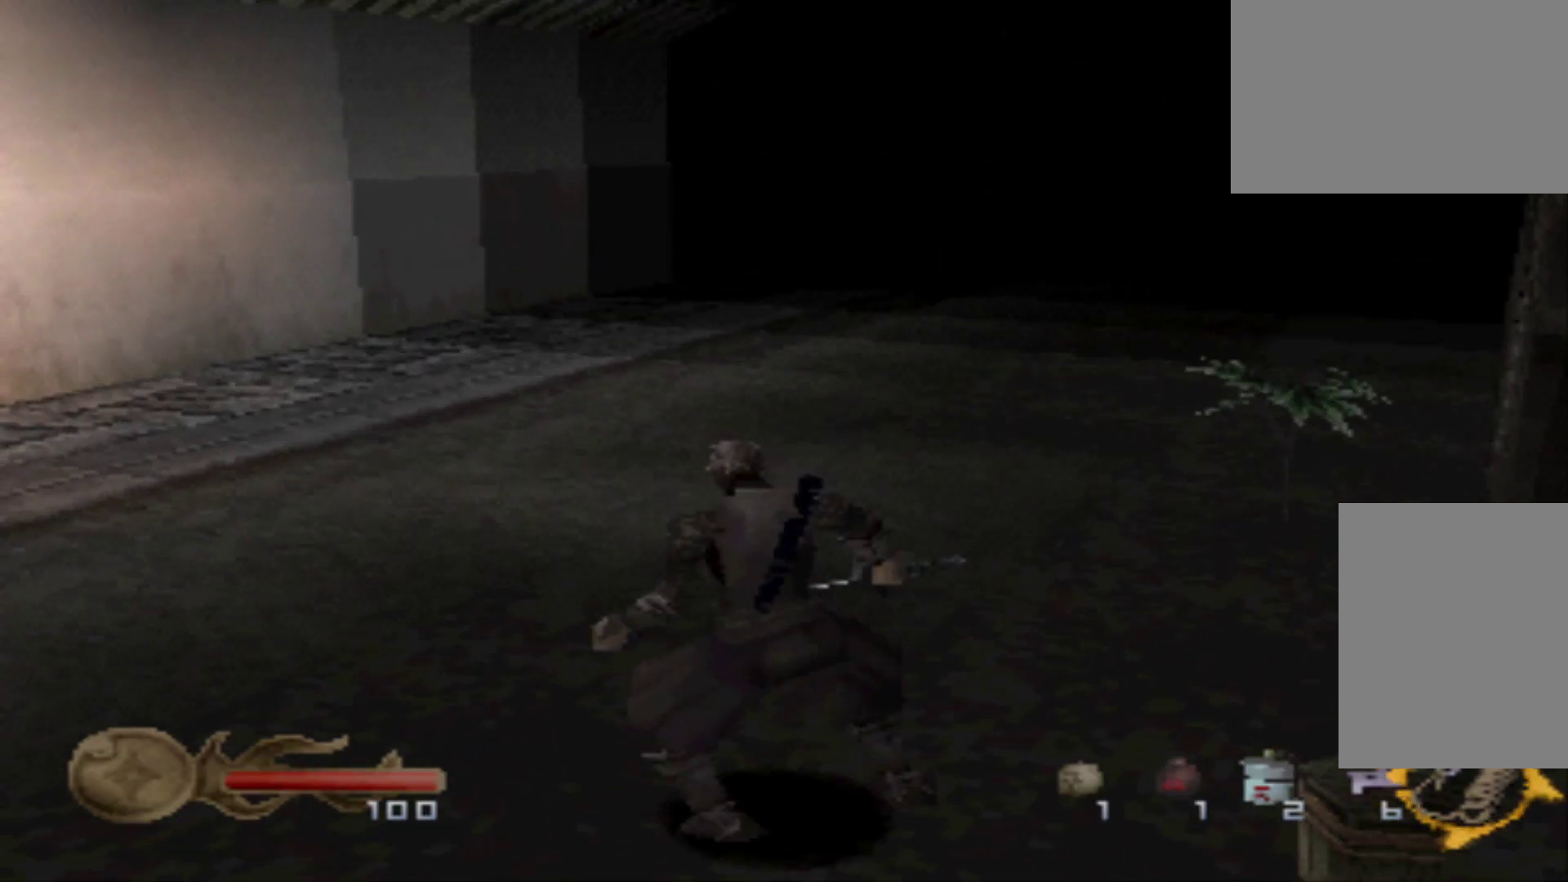
{"buttons": ["Y"], "events": [[50, "Y", "down"]]}
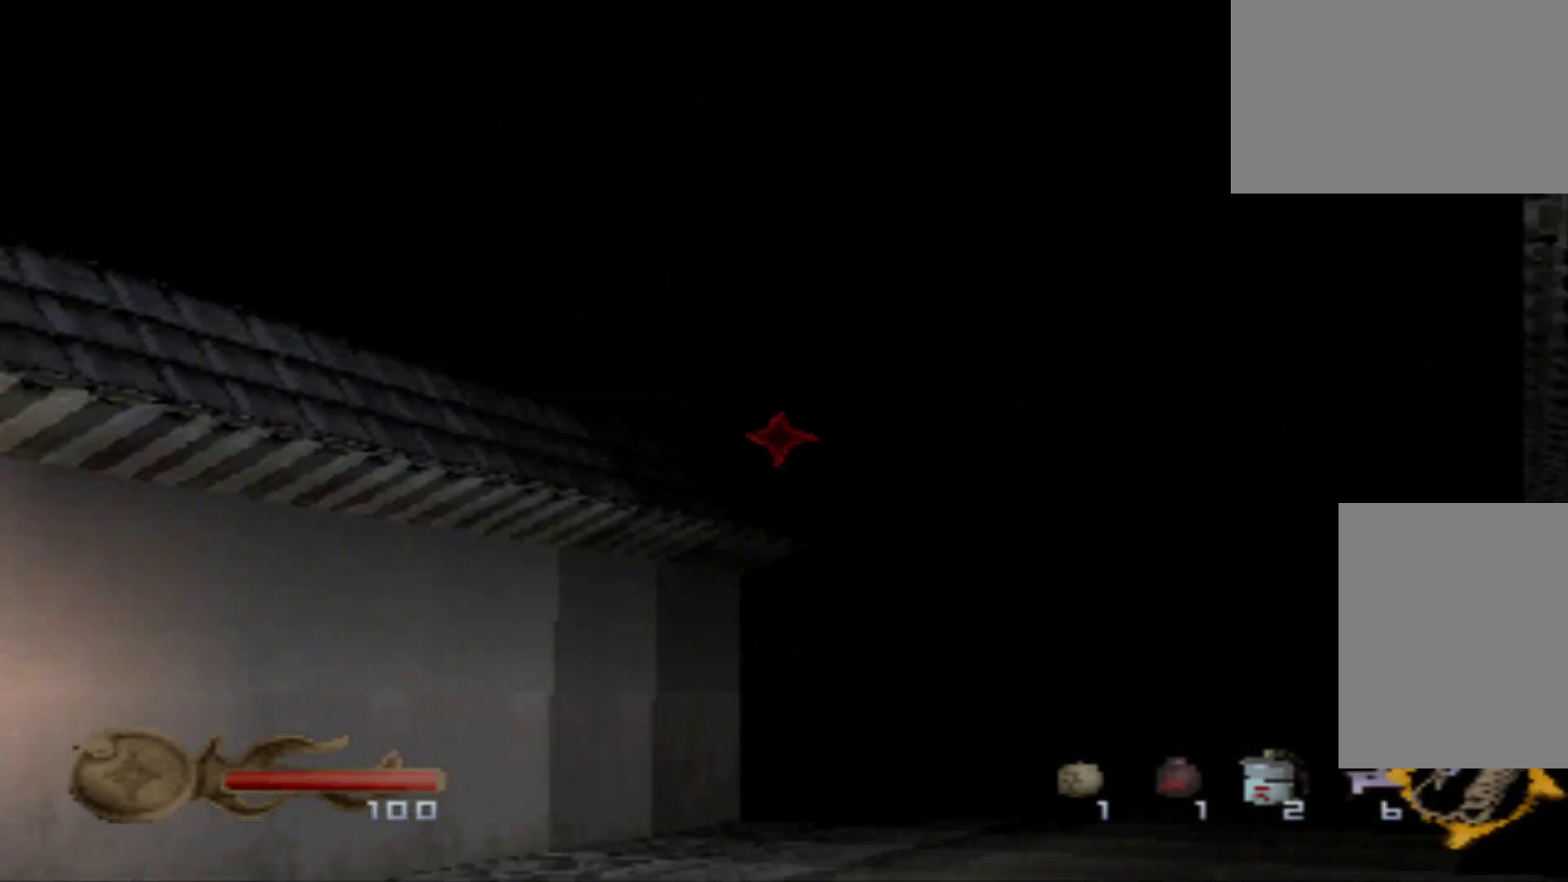
{"buttons": ["Y"], "events": []}
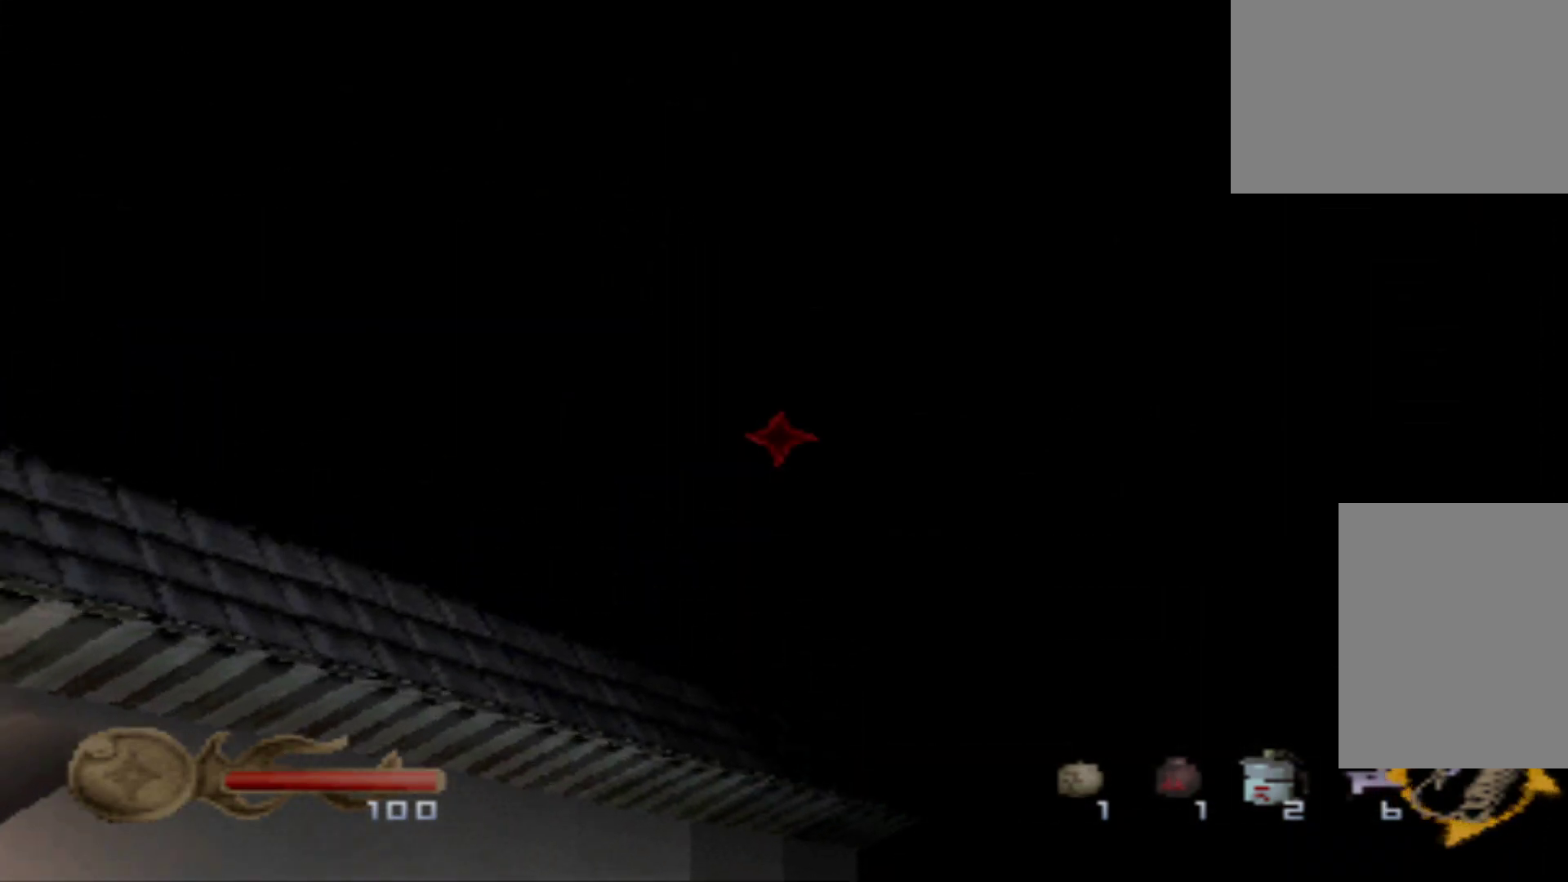
{"buttons": ["Y", "DPAD_DOWN"], "events": [[401, "DPAD_DOWN", "down"]]}
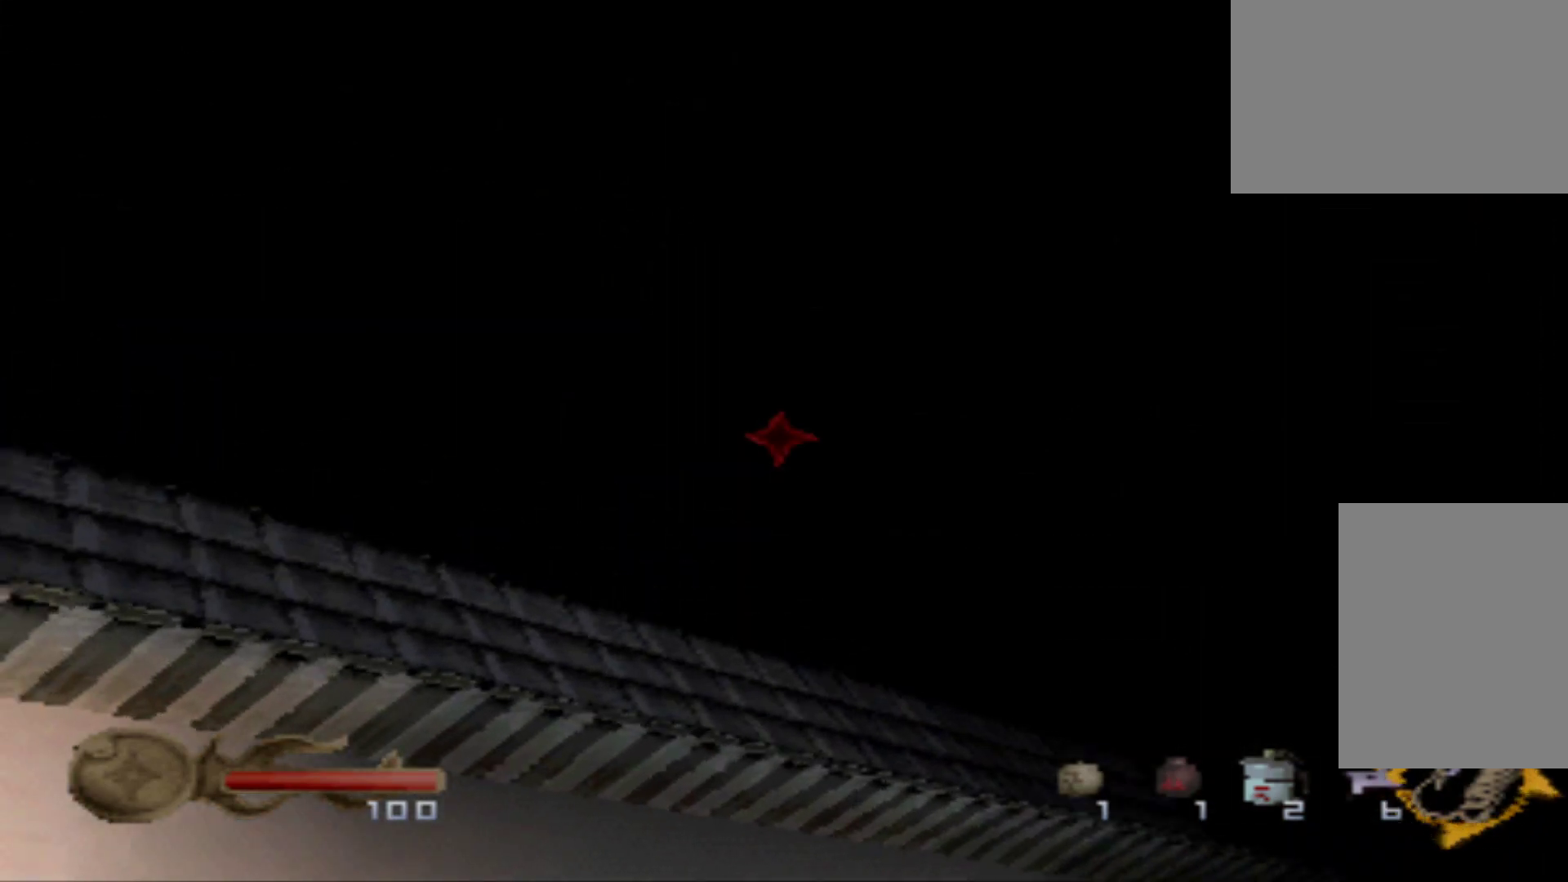
{"buttons": ["Y", "DPAD_UP"], "events": [[100, "DPAD_DOWN", "up"], [400, "DPAD_UP", "down"]]}
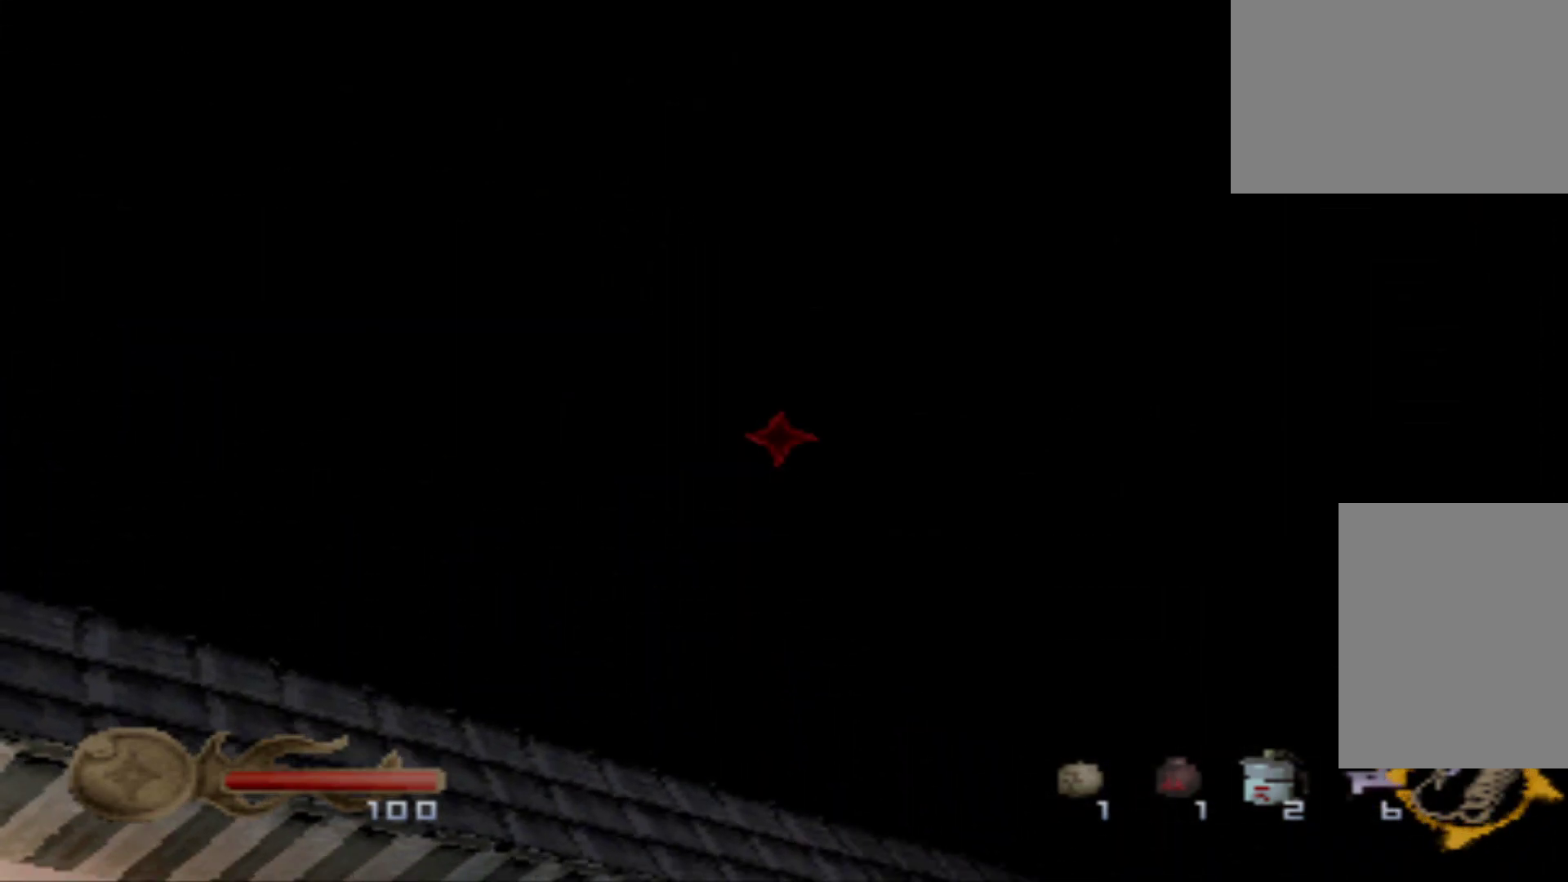
{"buttons": ["Y"], "events": [[217, "DPAD_UP", "up"]]}
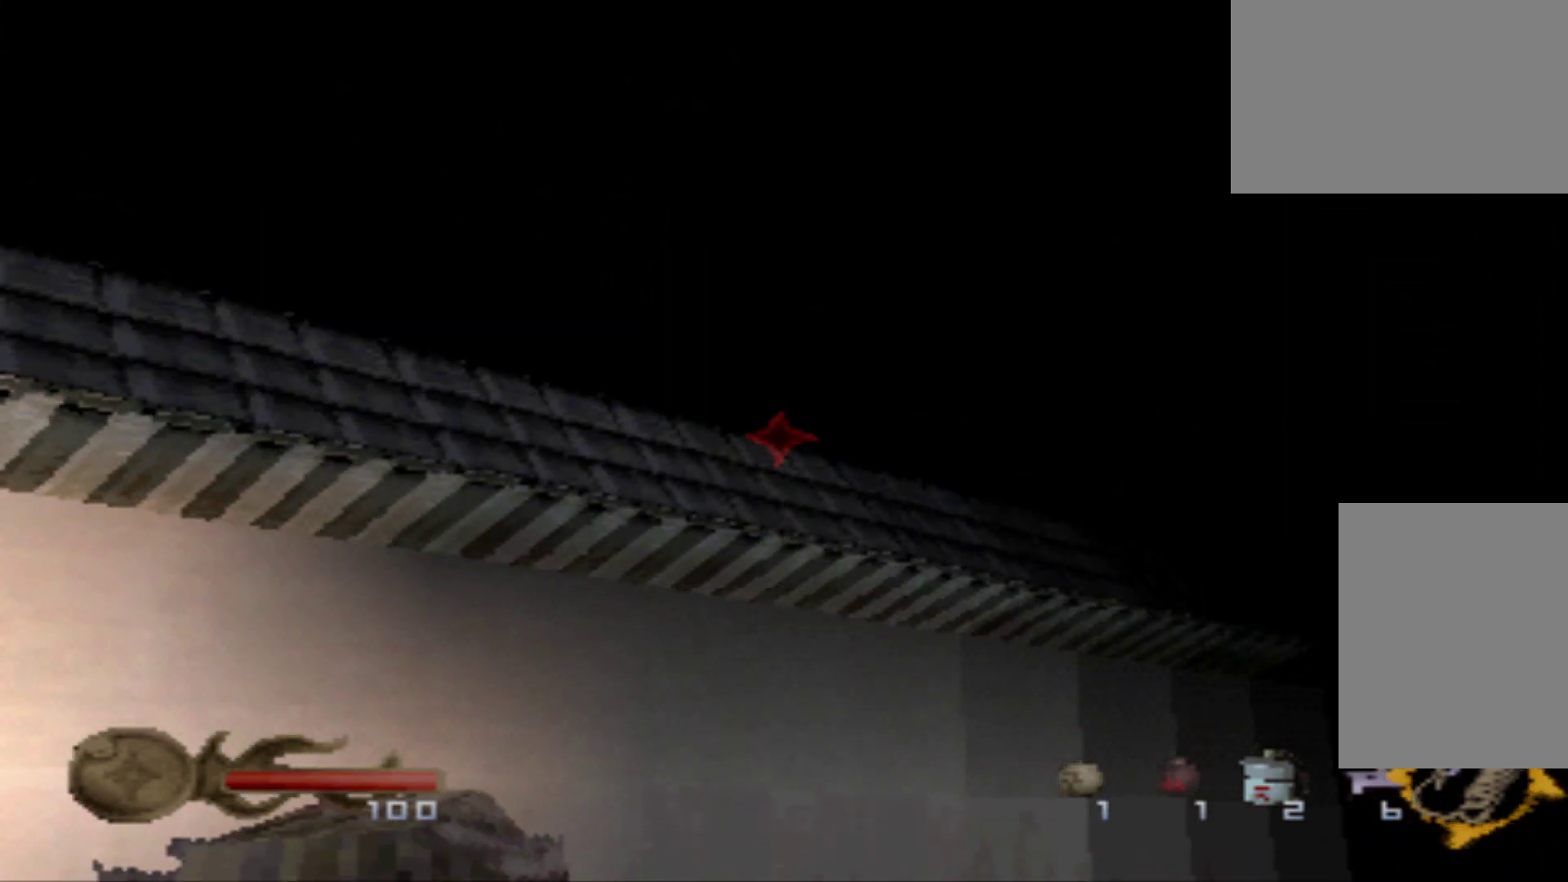
{"buttons": ["Y"], "events": []}
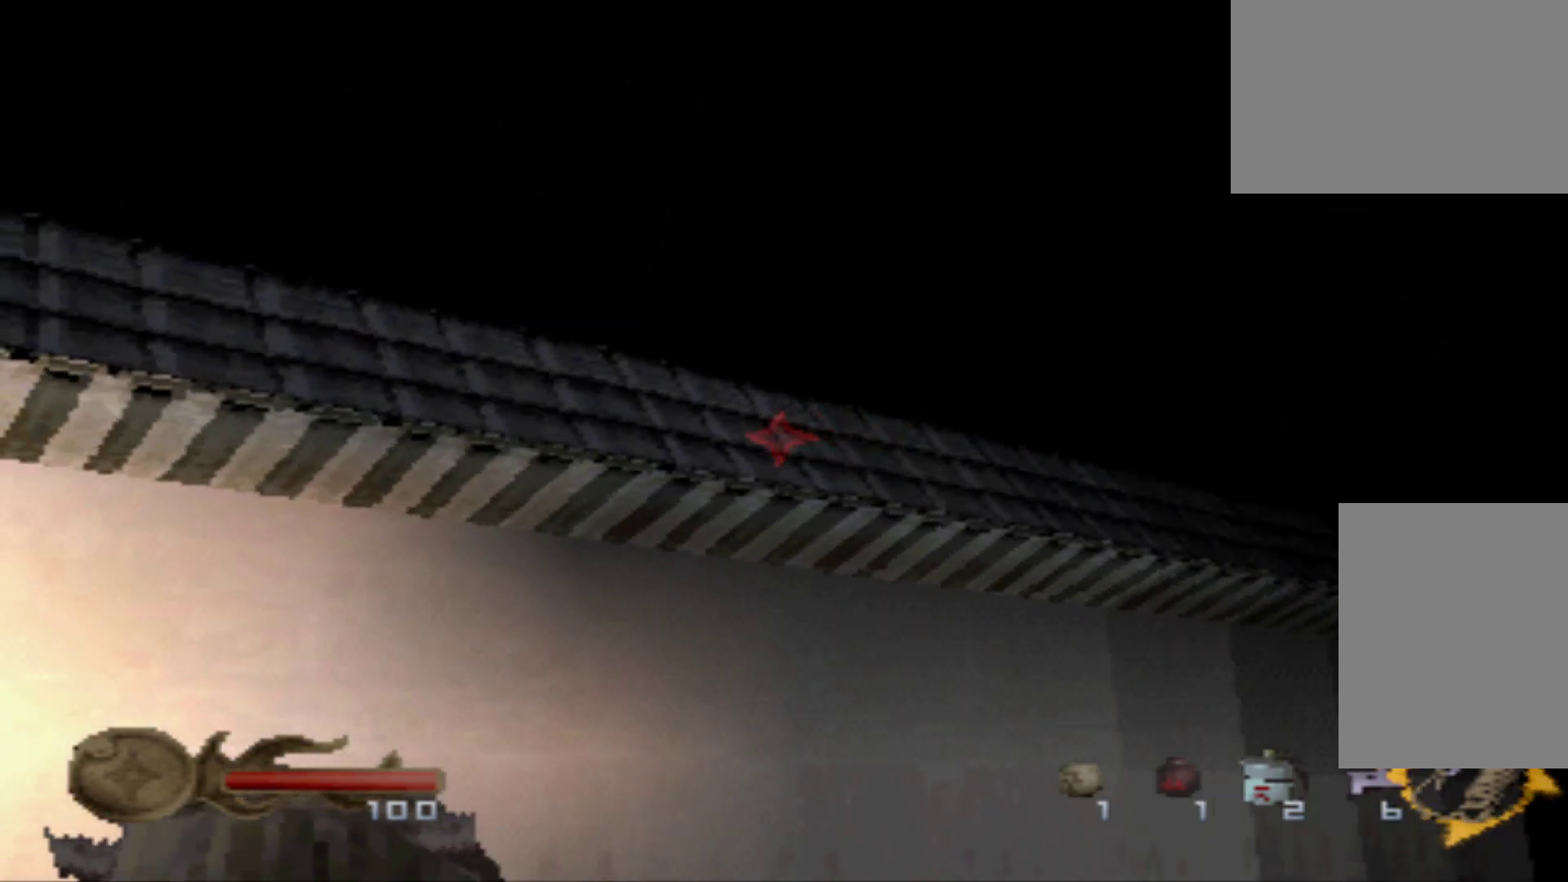
{"buttons": ["Y"], "events": []}
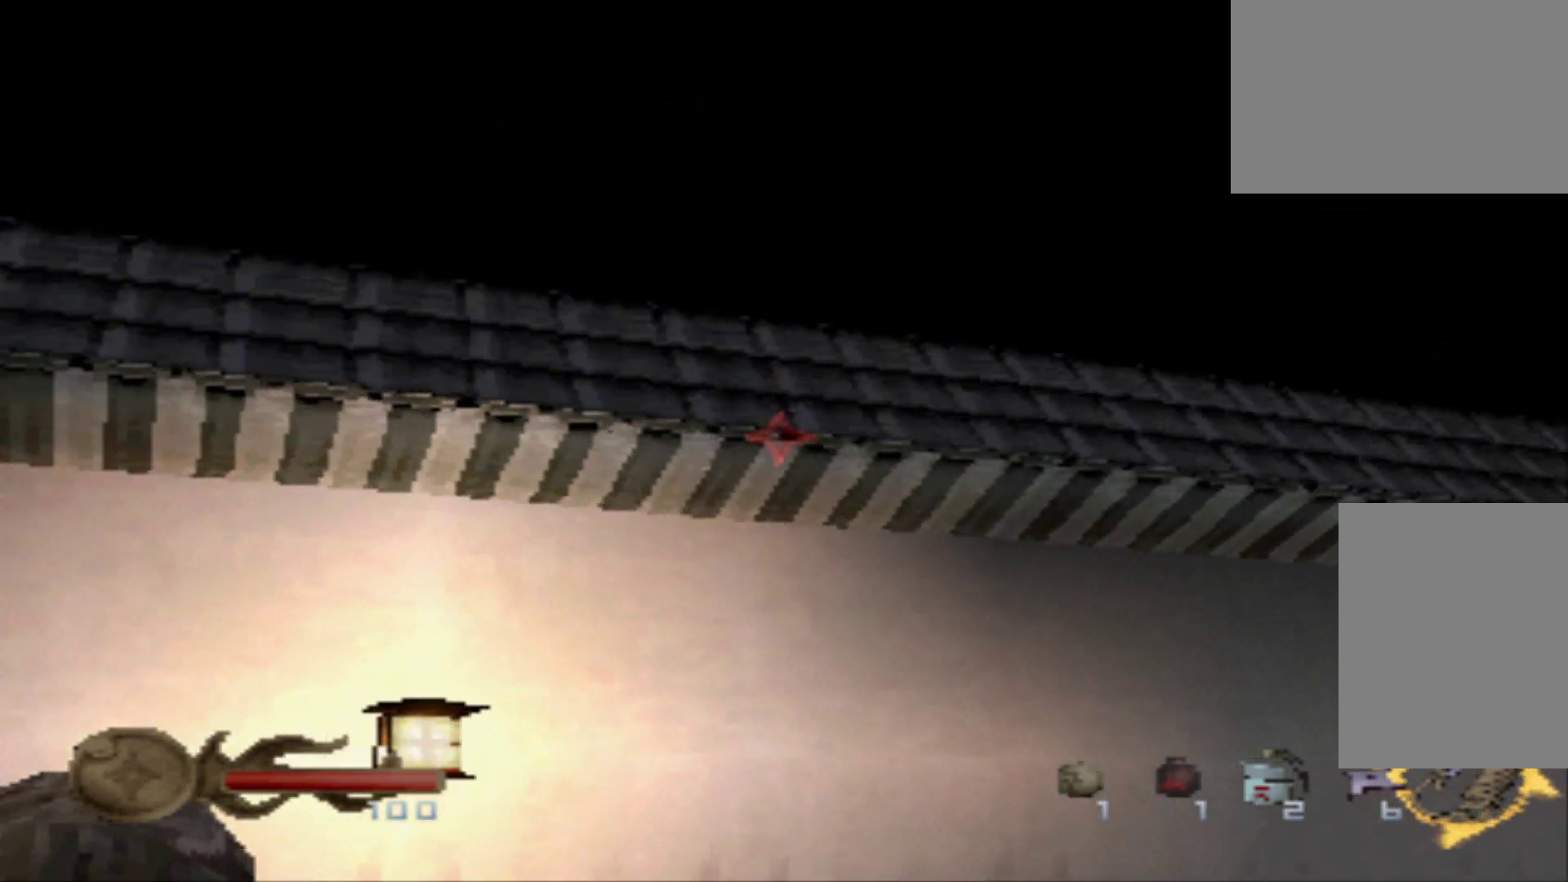
{"buttons": ["Y"], "events": []}
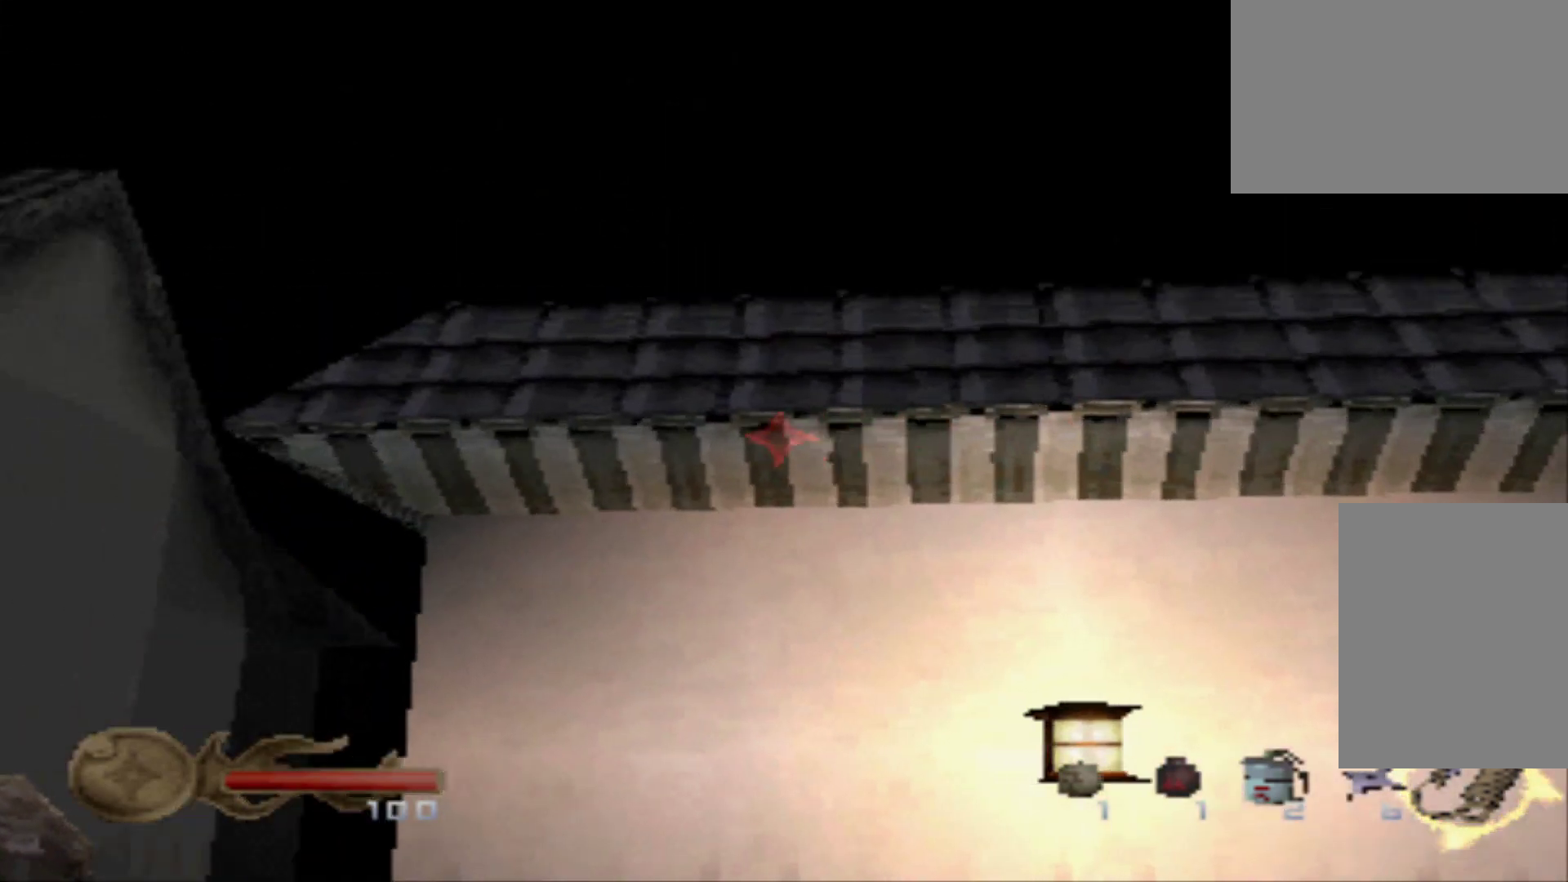
{"buttons": ["Y"], "events": []}
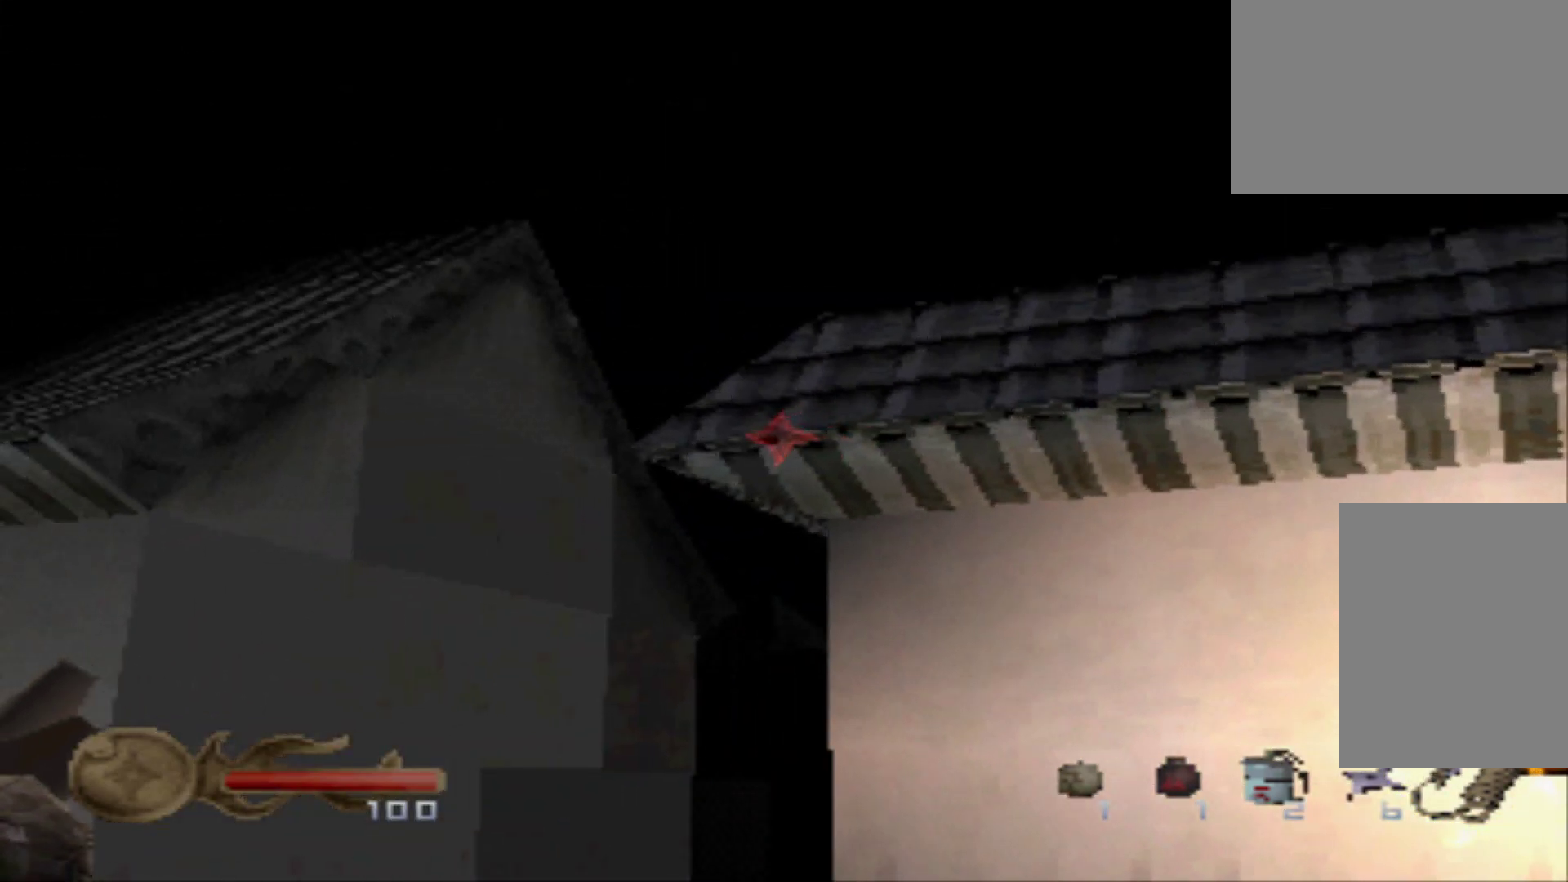
{"buttons": ["Y", "DPAD_RIGHT"], "events": [[134, "DPAD_RIGHT", "down"]]}
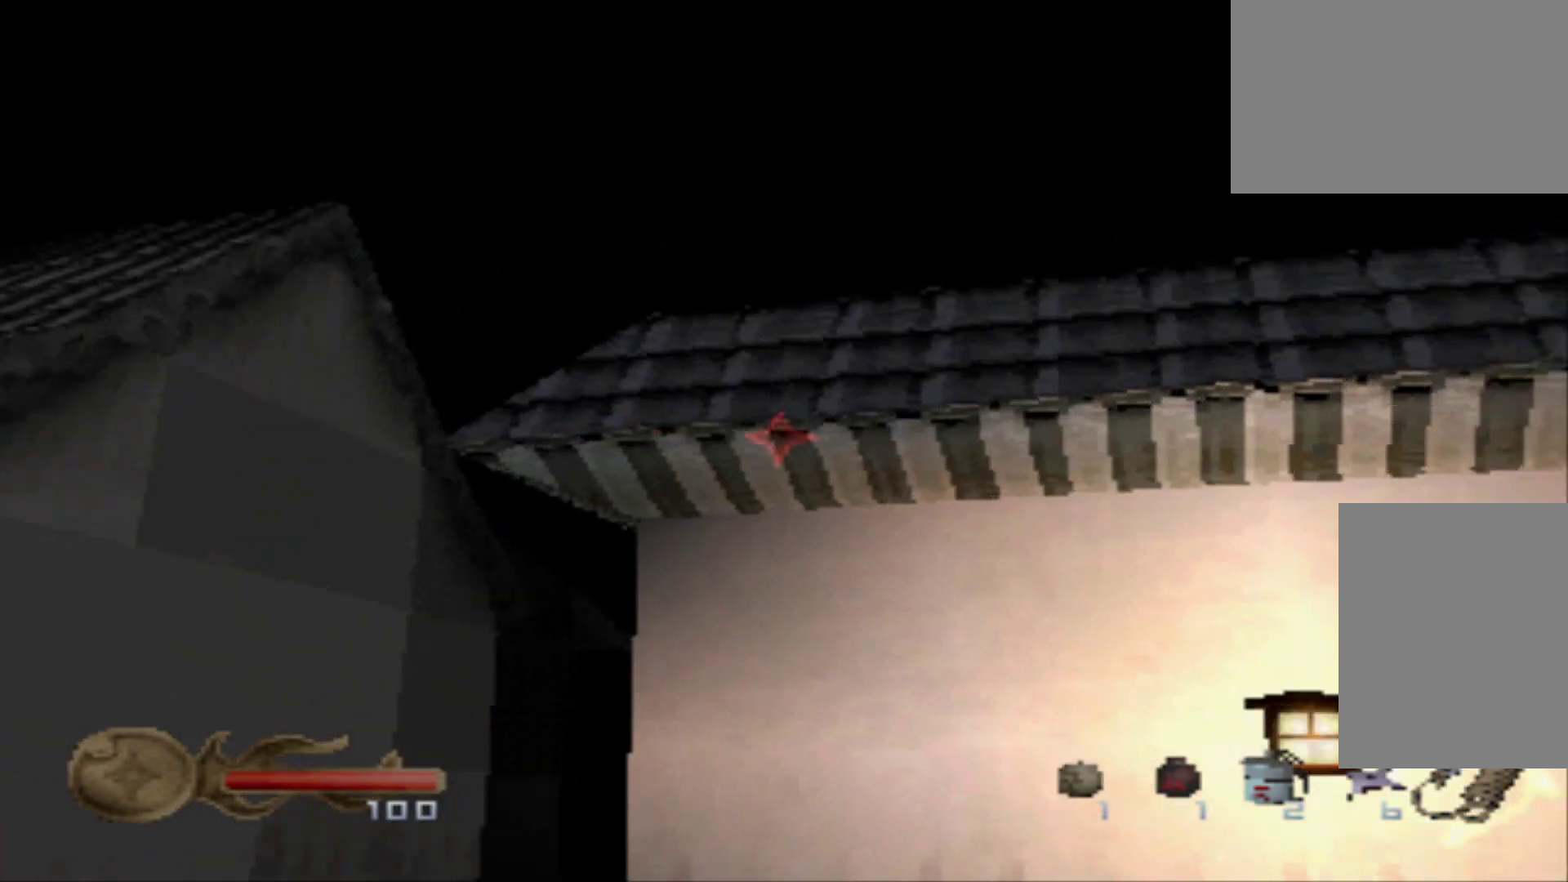
{"buttons": ["Y", "DPAD_RIGHT"], "events": []}
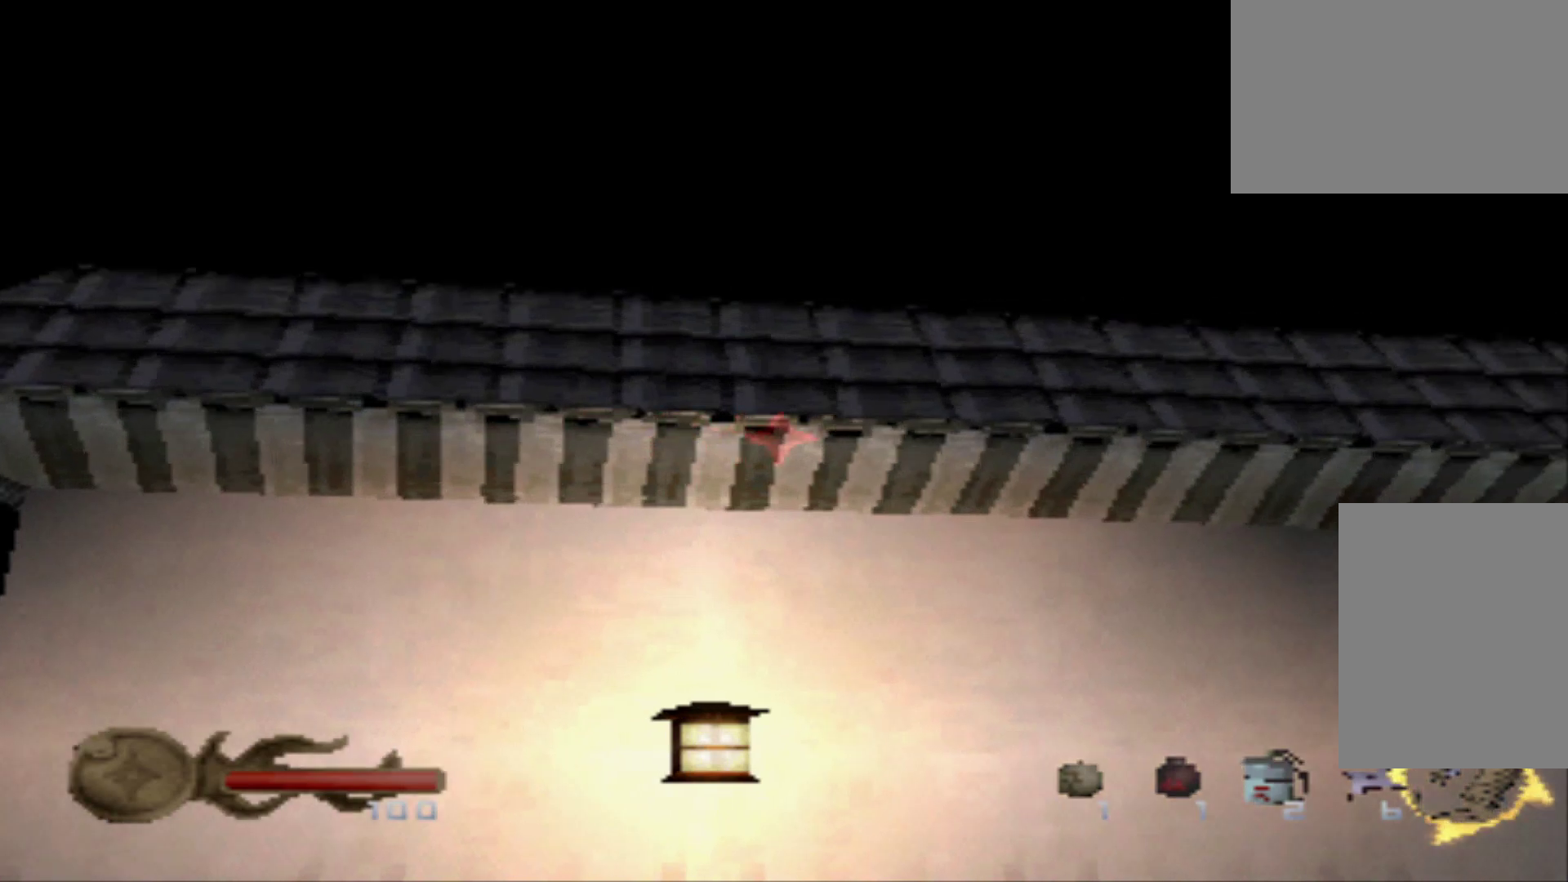
{"buttons": ["Y", "DPAD_UP"], "events": [[117, "DPAD_RIGHT", "up"], [434, "DPAD_UP", "down"]]}
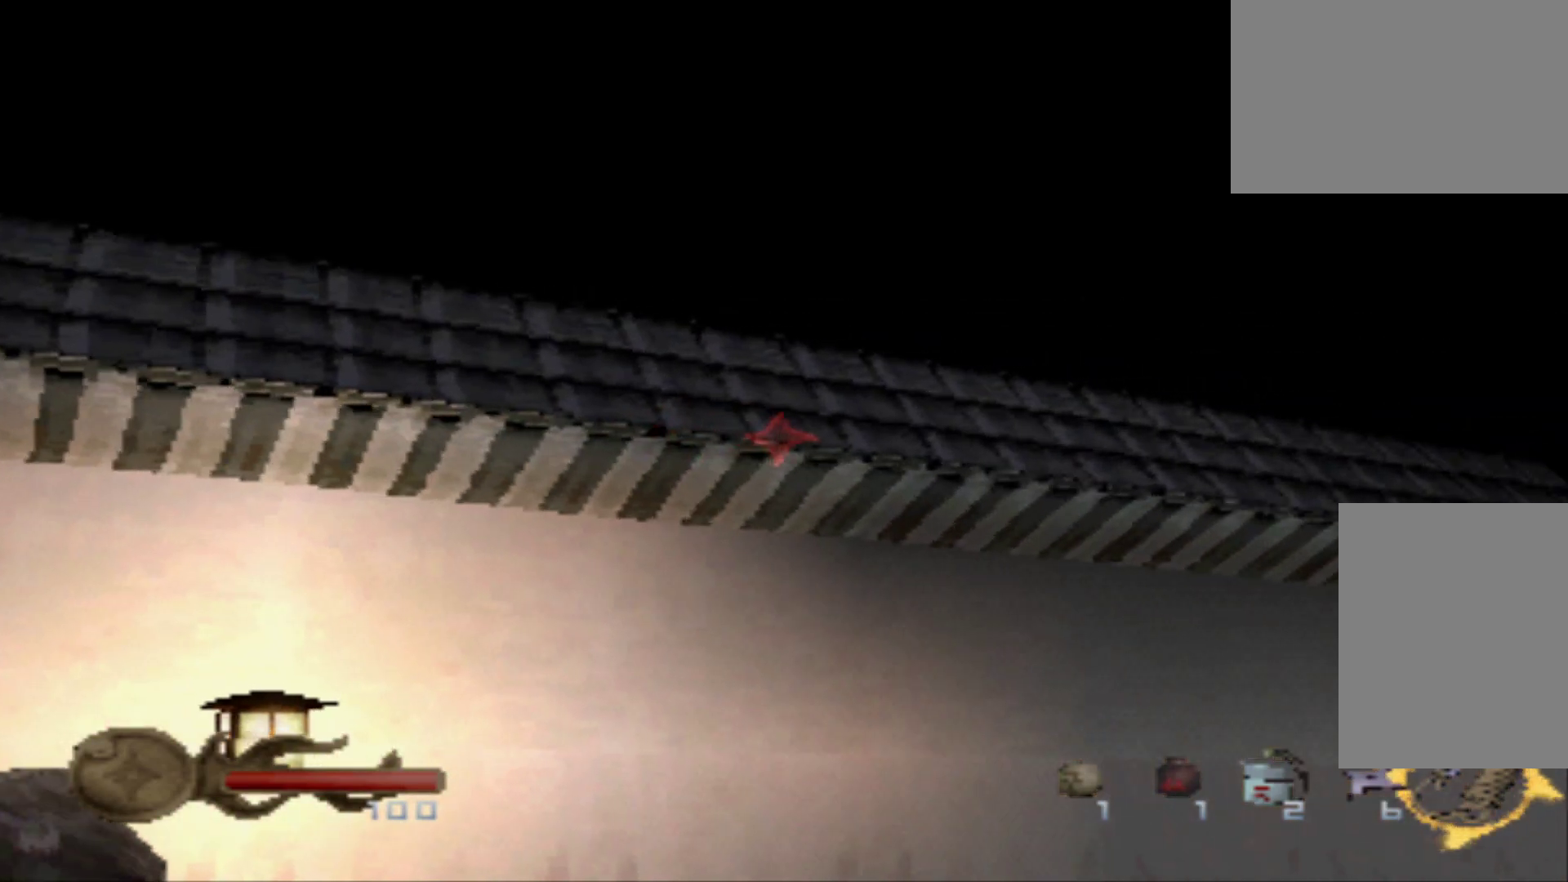
{"buttons": ["Y", "DPAD_DOWN"], "events": [[66, "DPAD_UP", "up"], [383, "DPAD_DOWN", "down"]]}
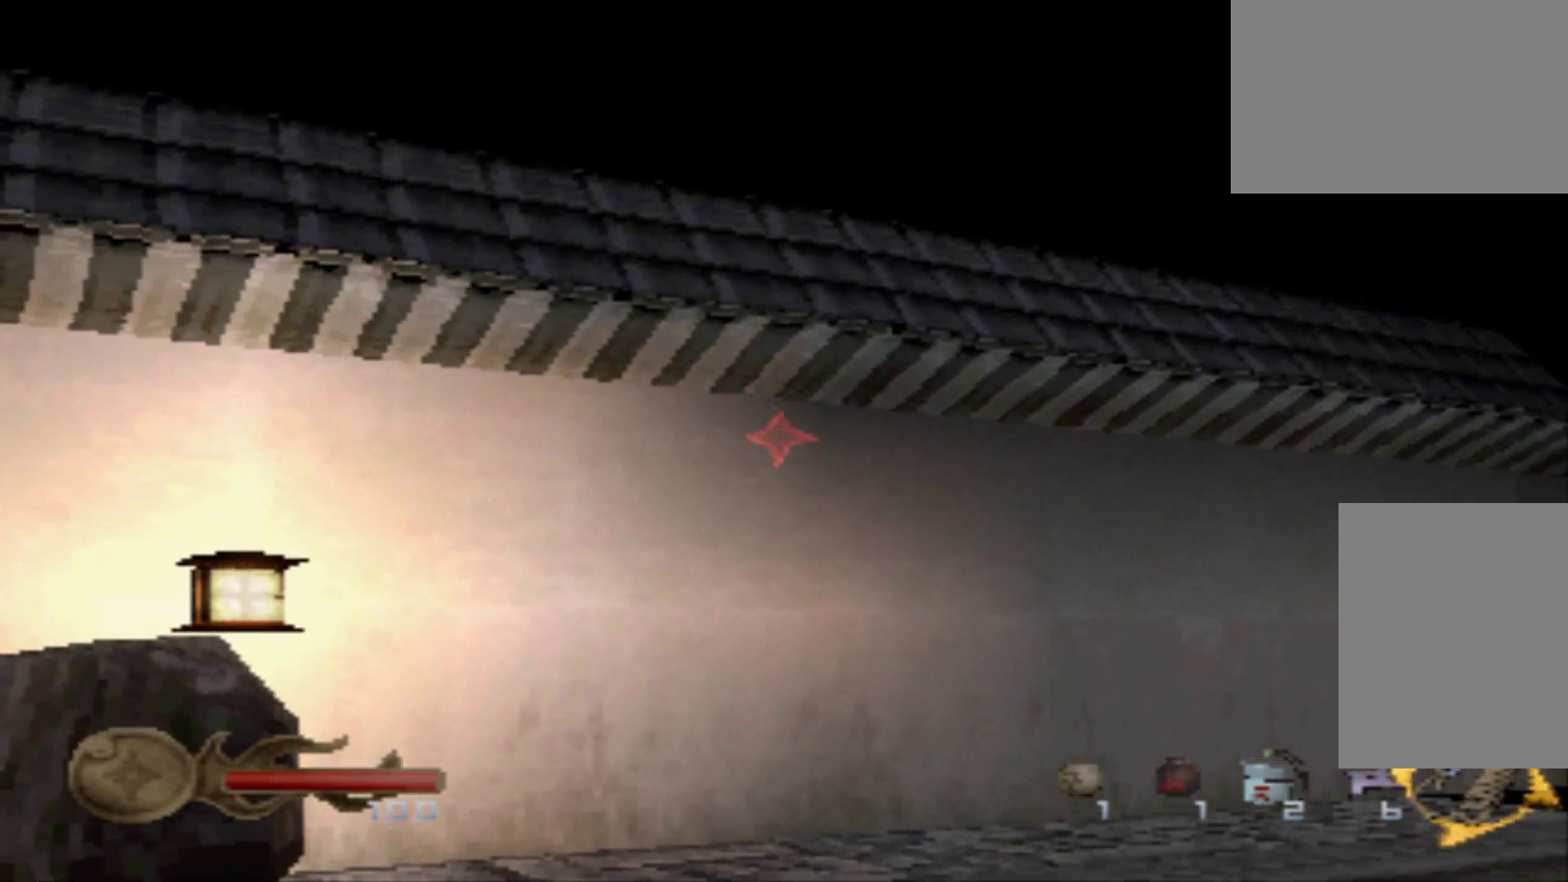
{"buttons": ["Y", "DPAD_DOWN"], "events": [[17, "DPAD_DOWN", "up"], [451, "DPAD_DOWN", "down"]]}
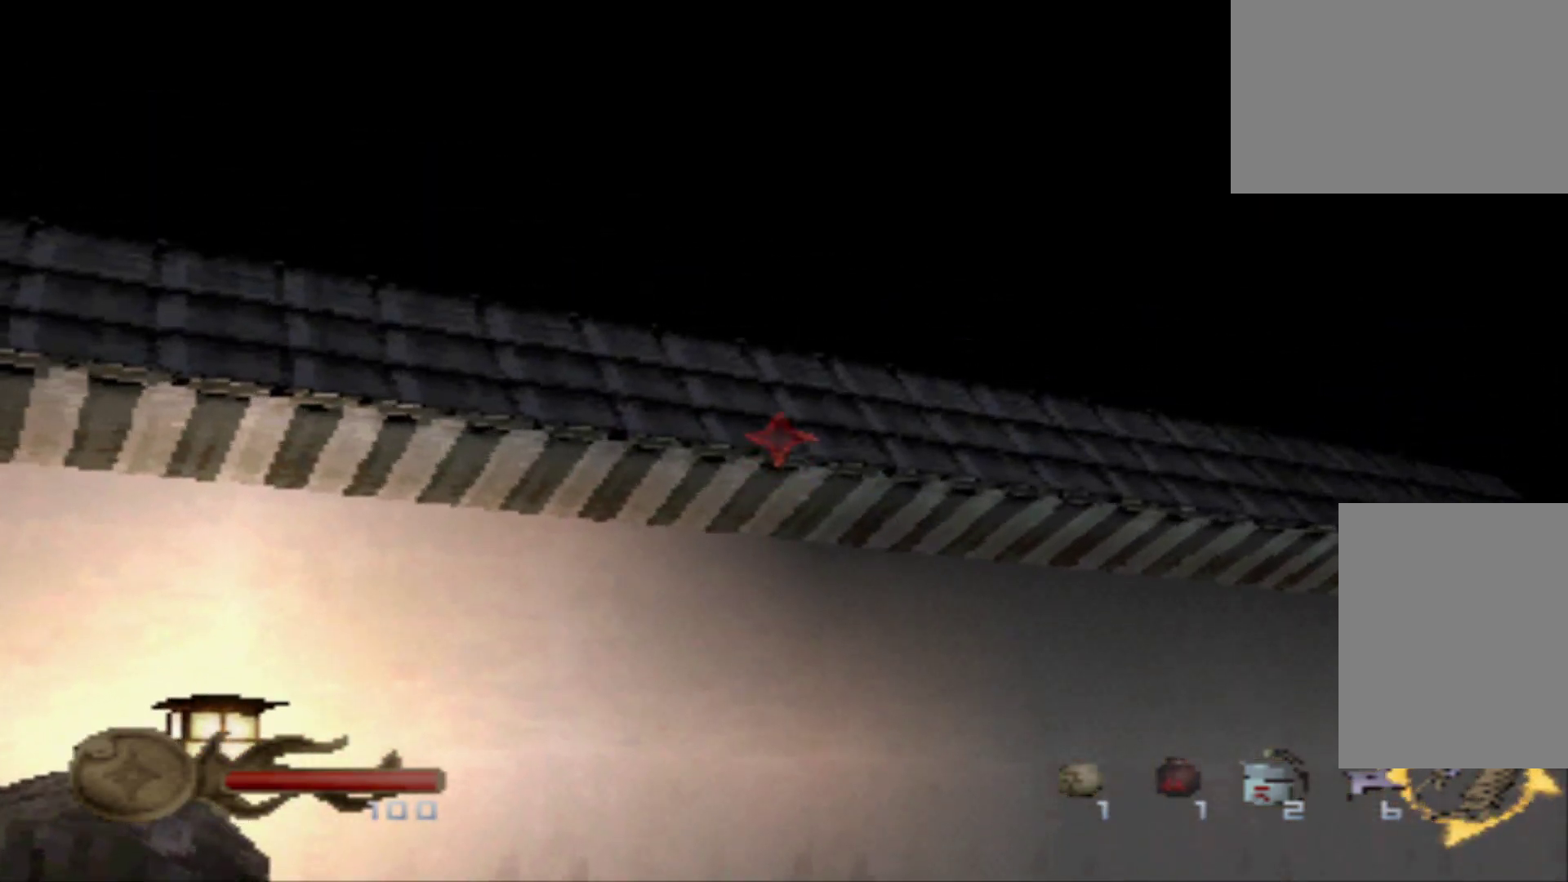
{"buttons": ["Y"], "events": [[66, "DPAD_DOWN", "up"], [333, "DPAD_UP", "down"], [450, "DPAD_UP", "up"]]}
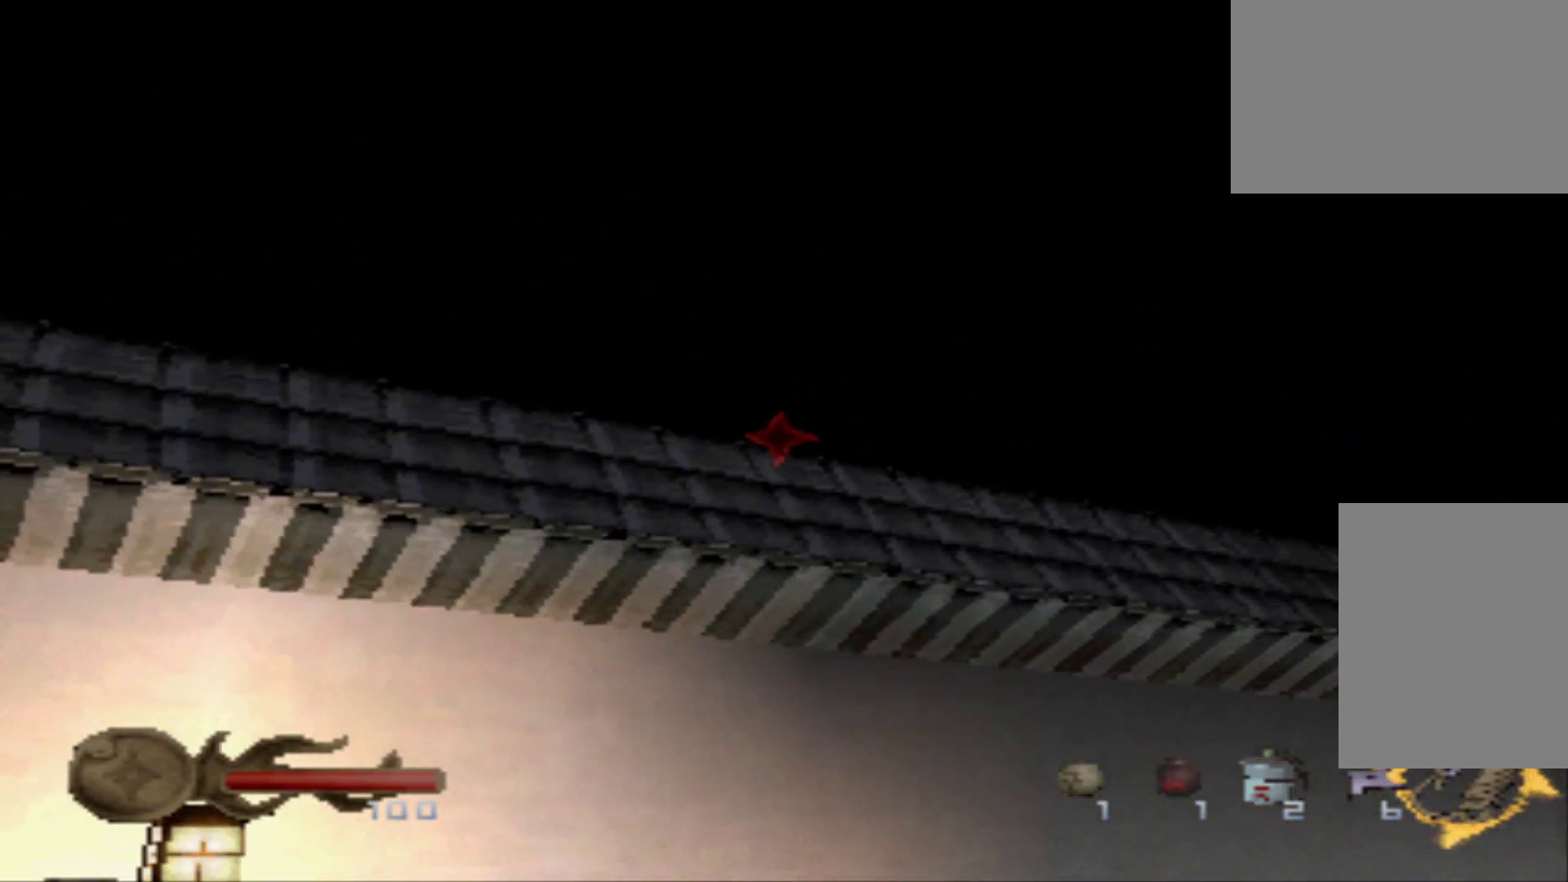
{"buttons": [], "events": [[334, "Y", "up"]]}
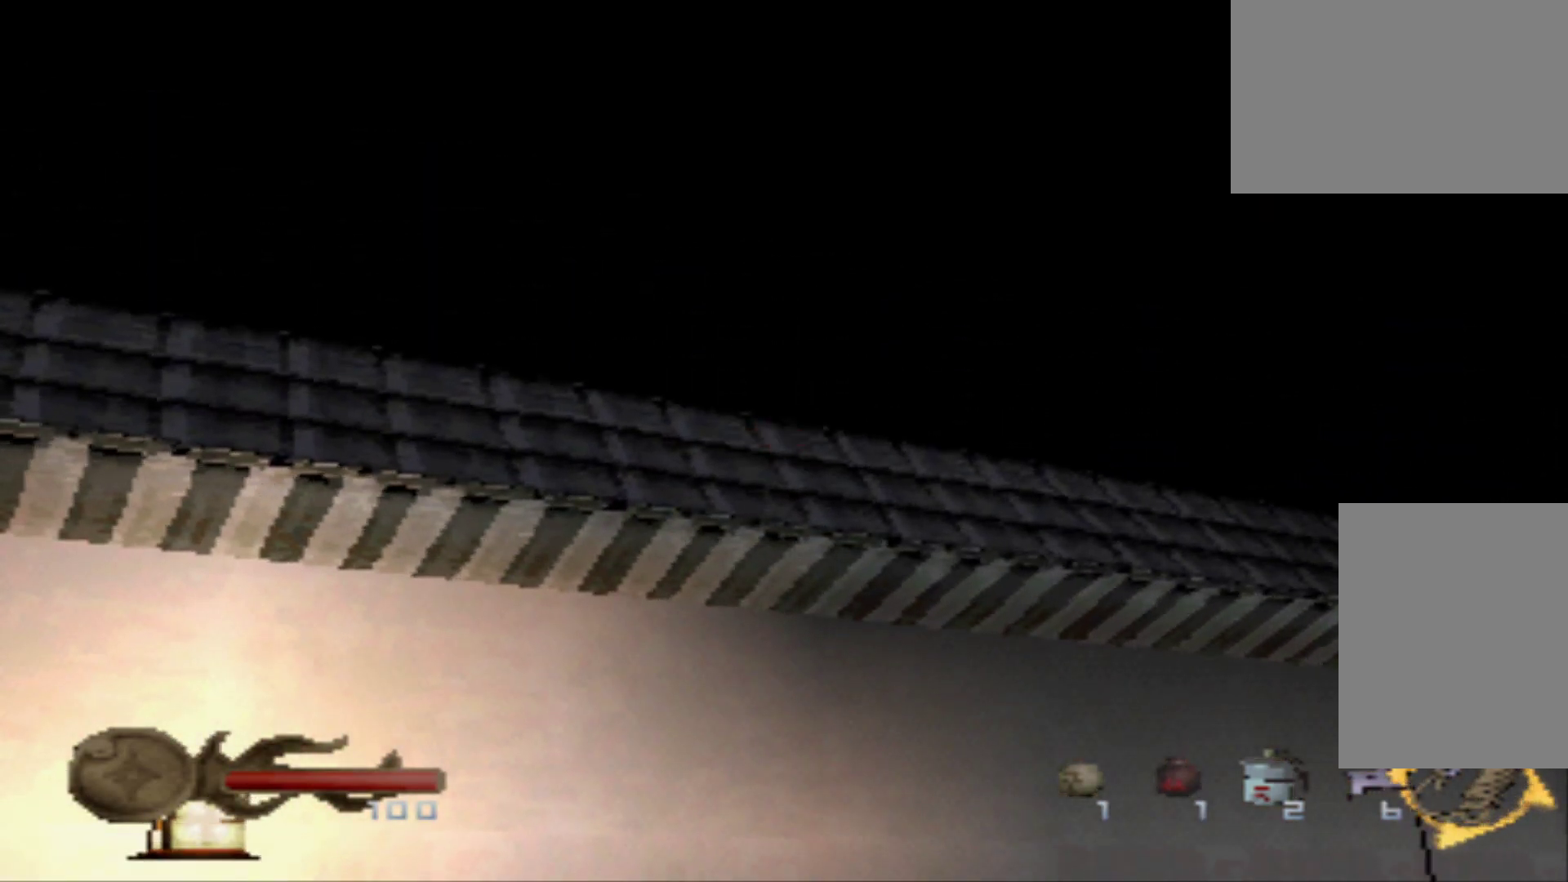
{"buttons": [], "events": []}